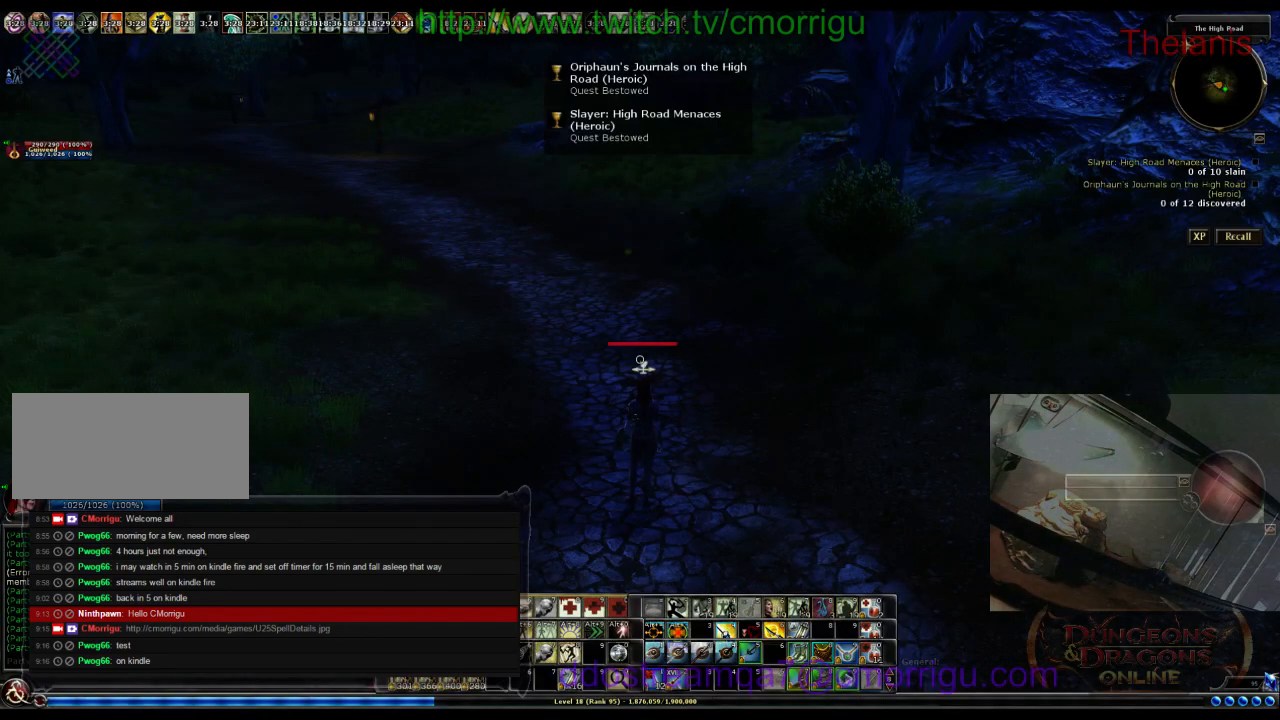
Gameplay with keyboard; each line is a JSON object with the keys held at the frame after it. "events" lists presses ("down") and releases ("up") of ".", "/", "0", "1", "2", "3", "4", "5", "6", "7", "8", "9", "a", "b", "backslash", "backspace", "c", "caps_lock", "comma", "ctrl_l", "ctrl_r", "d", "e", "equals", "escape", "f", "f1", "f10", "f11", "f12", "f2", "f3", "f4", "f5", "f6", "f7", "f8", "f9", "g", "h", "i", "j", "k", "l", "lbracket", "m", "minus", "n", "o", "p", "q", "quote", "r", "rbracket", "return", "s", "semicolon", "shift_l", "shift_r", "space", "t", "tab", "tilde", "u", "v", "w", "x", "y" and "z" between this image and that frame as [ms after this image, input, new state], when the widget could be followed in between. No other keys are recorded. Mouse input is not recorded.
{"keys": ["w"], "events": [[33, "w", "down"]]}
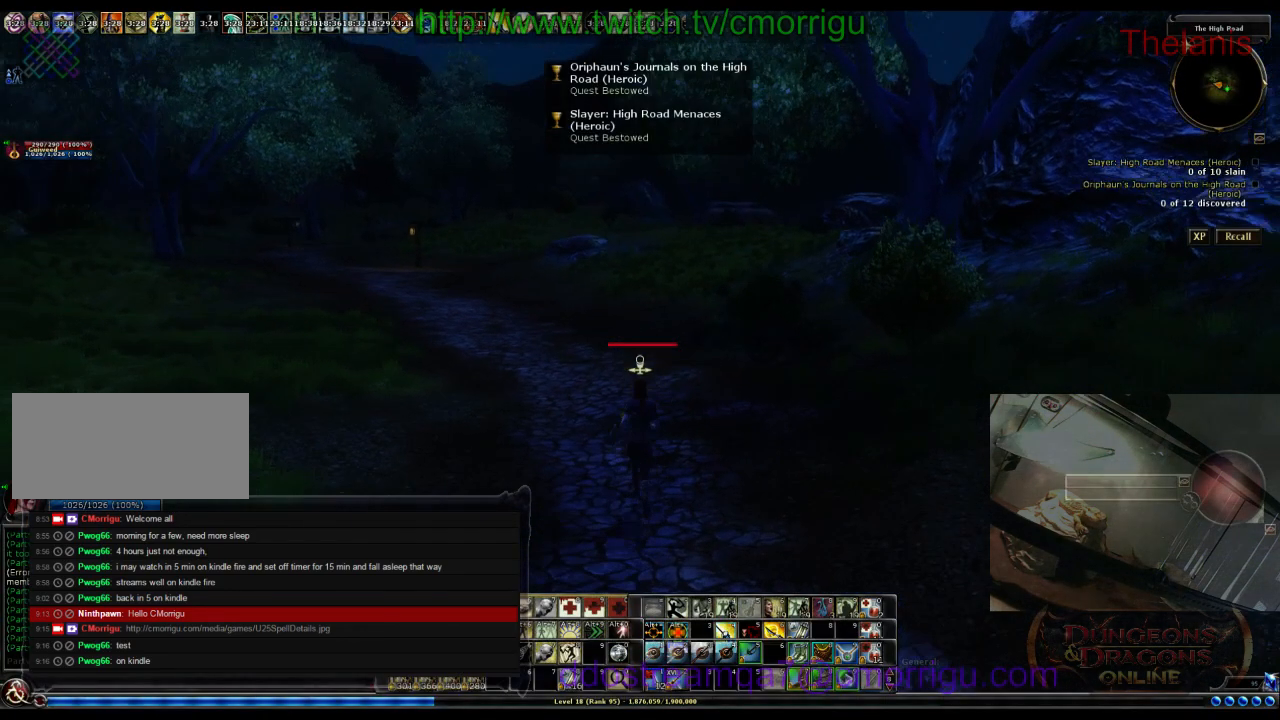
{"keys": ["w"], "events": []}
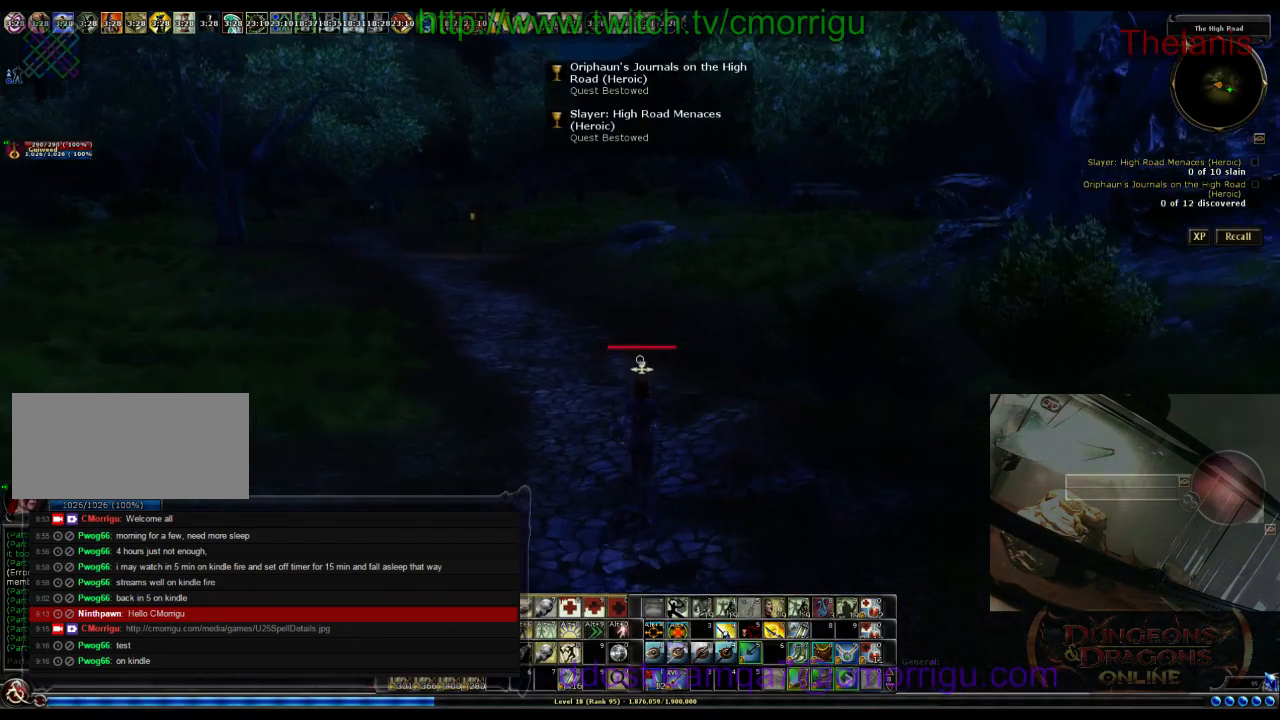
{"keys": ["w"], "events": []}
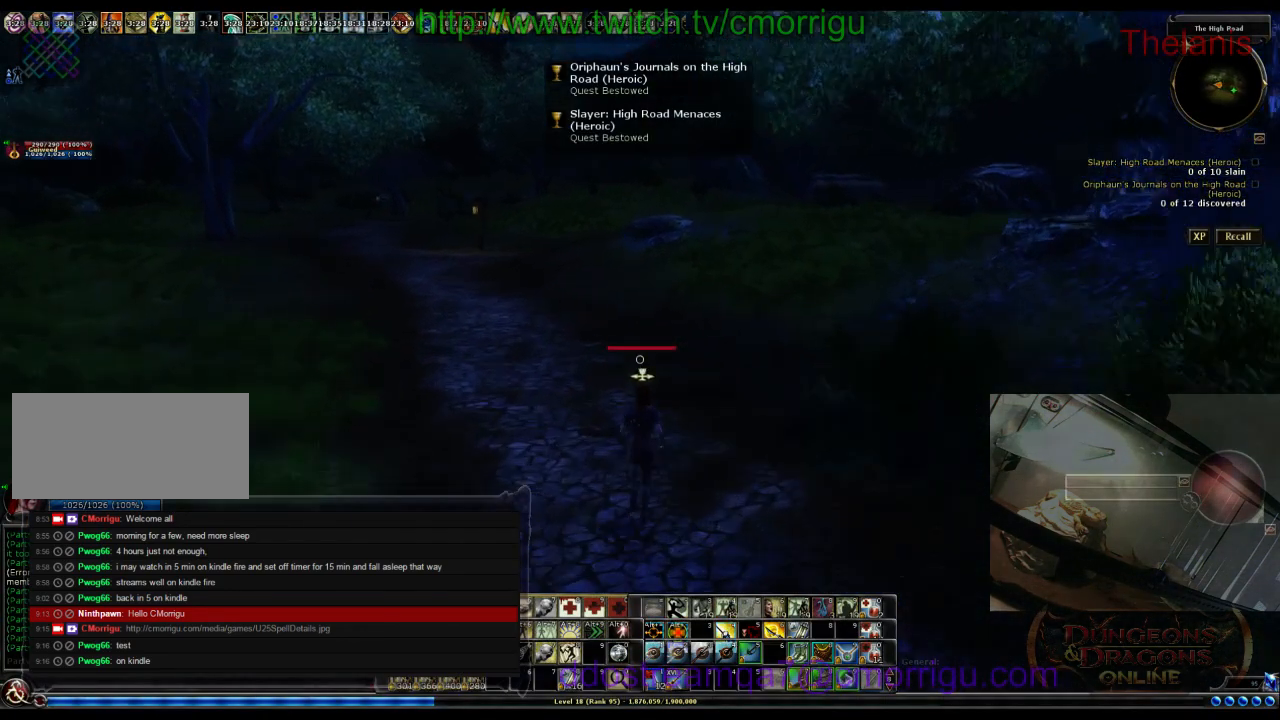
{"keys": ["w"], "events": []}
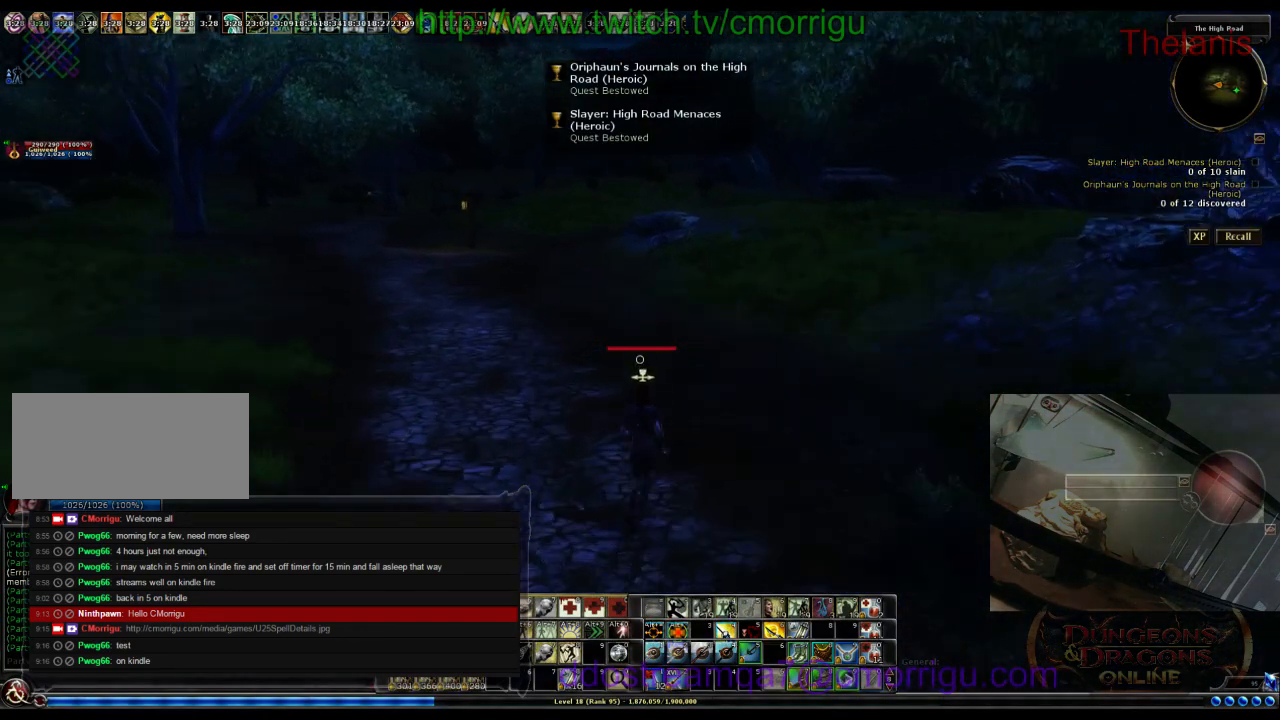
{"keys": ["w"], "events": []}
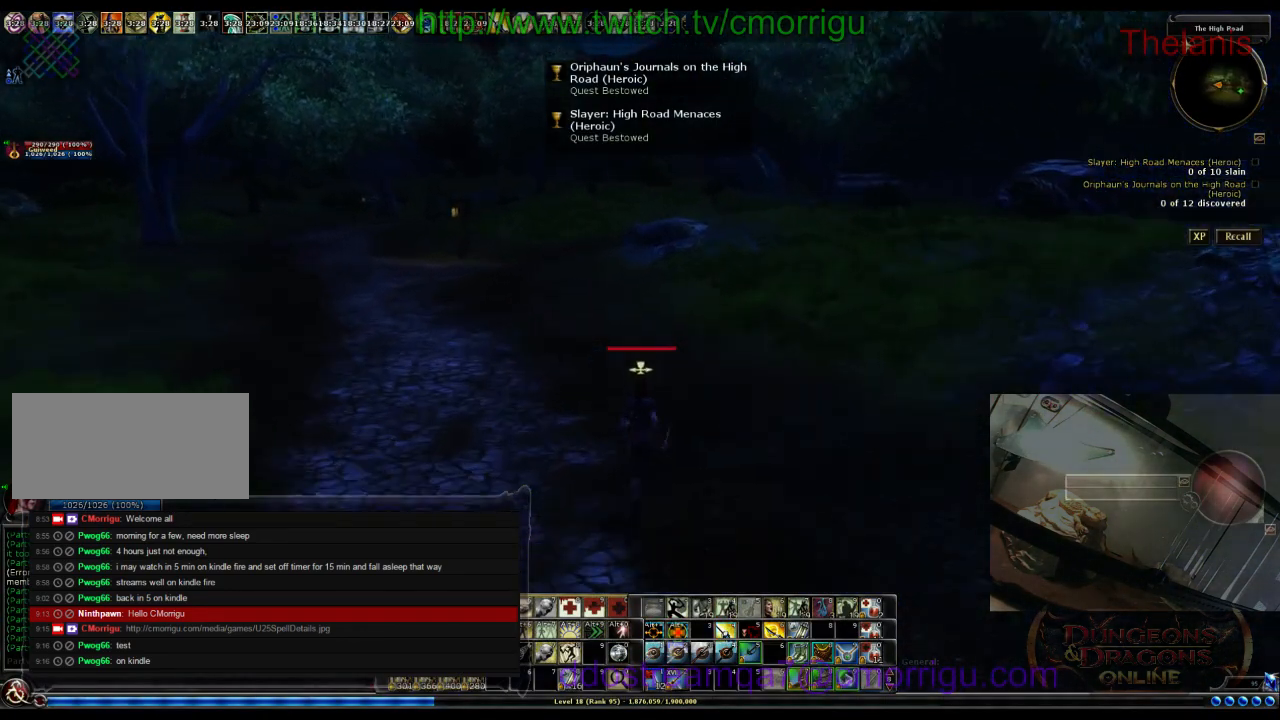
{"keys": ["w"], "events": []}
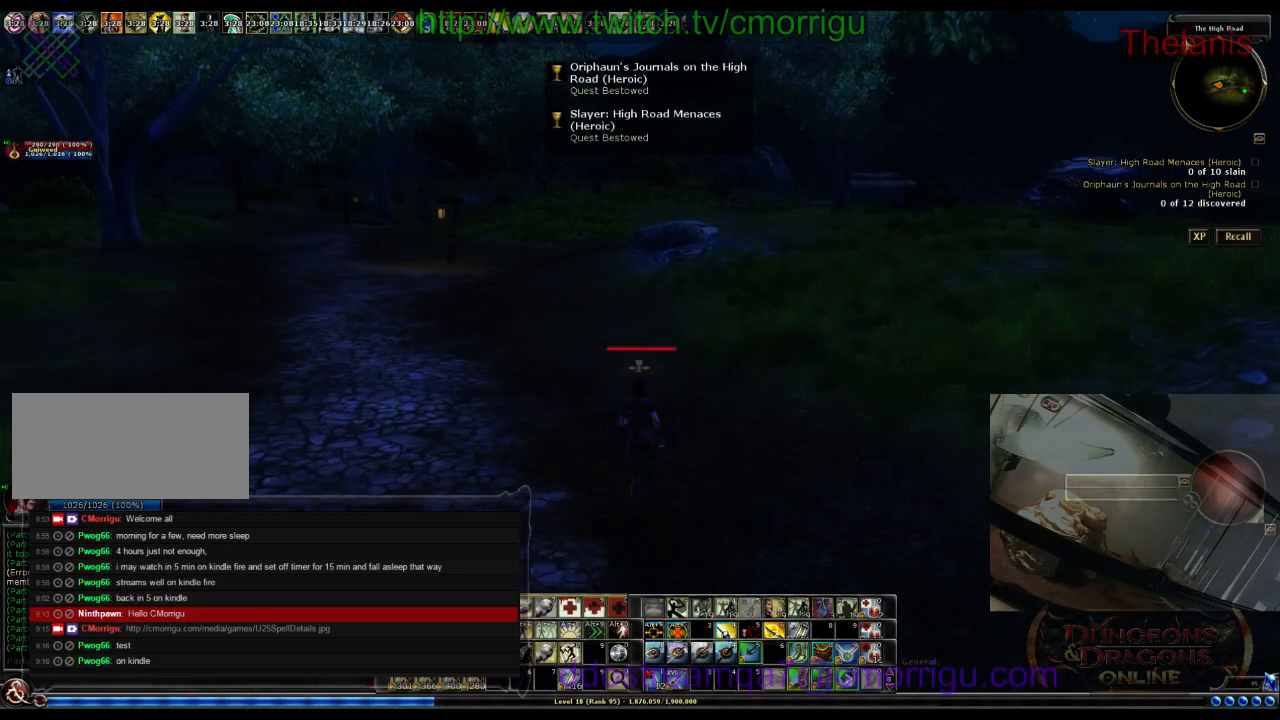
{"keys": ["w"], "events": []}
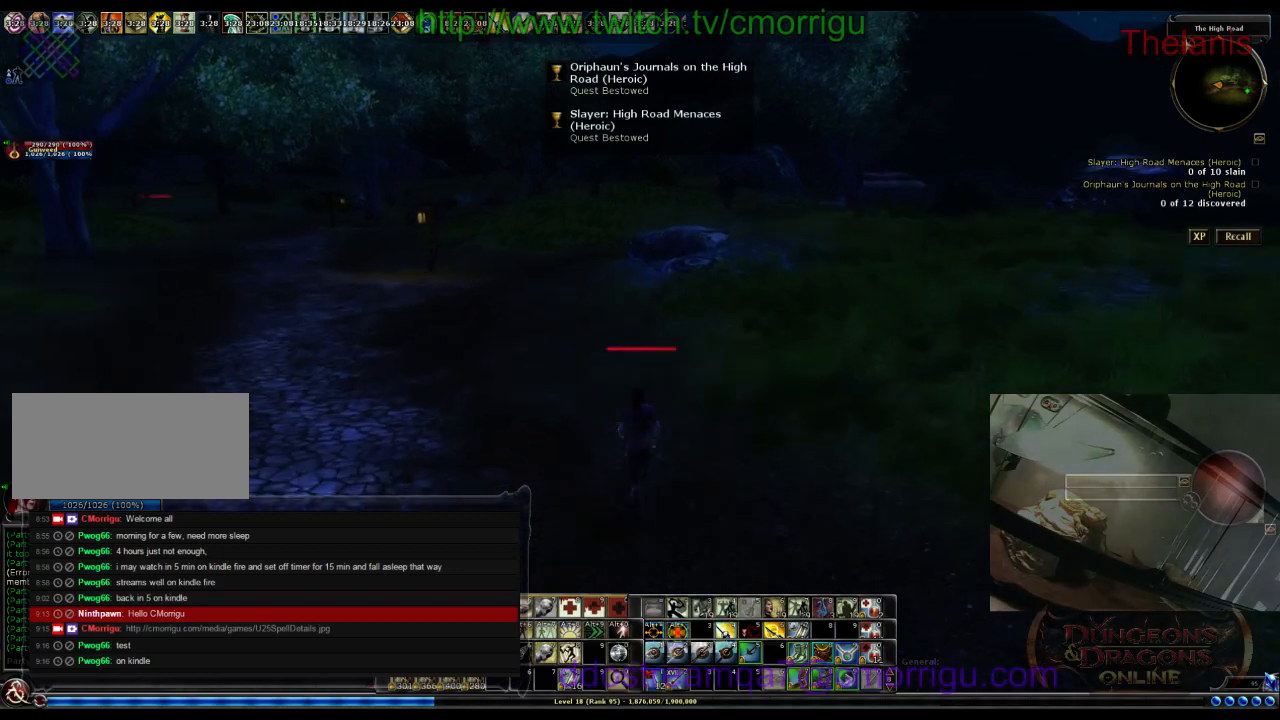
{"keys": ["w"], "events": []}
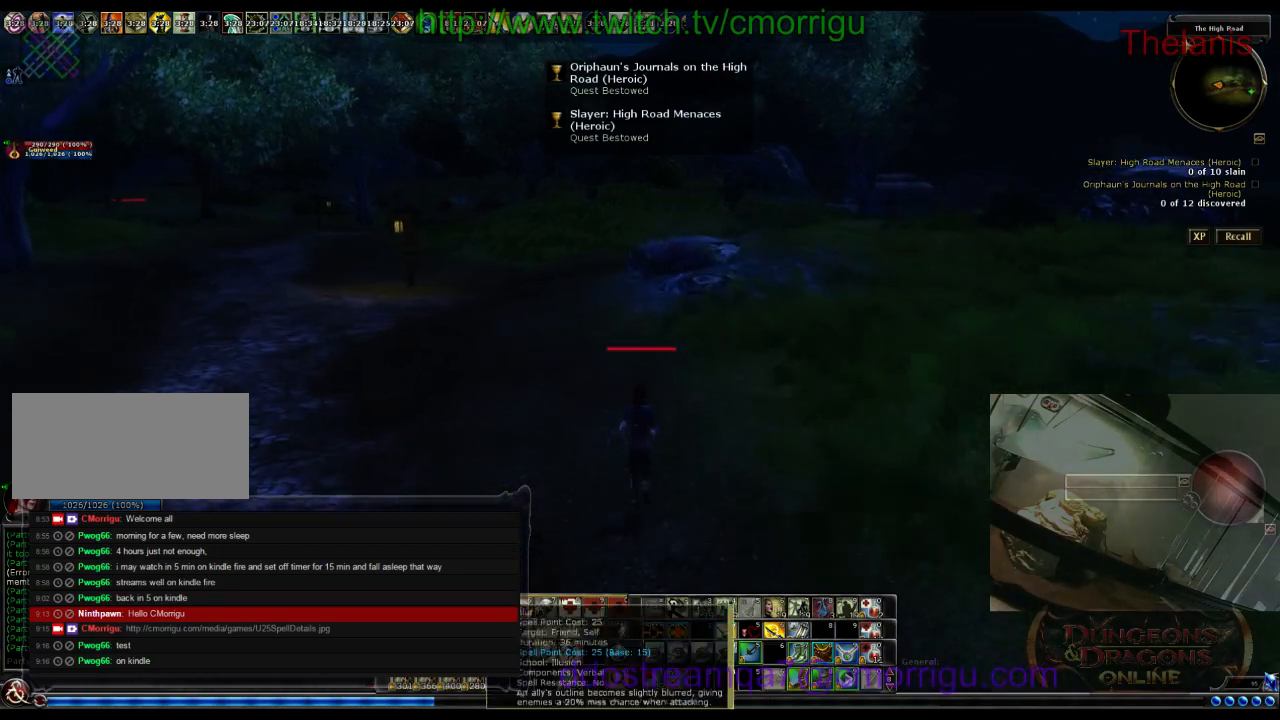
{"keys": ["w"], "events": []}
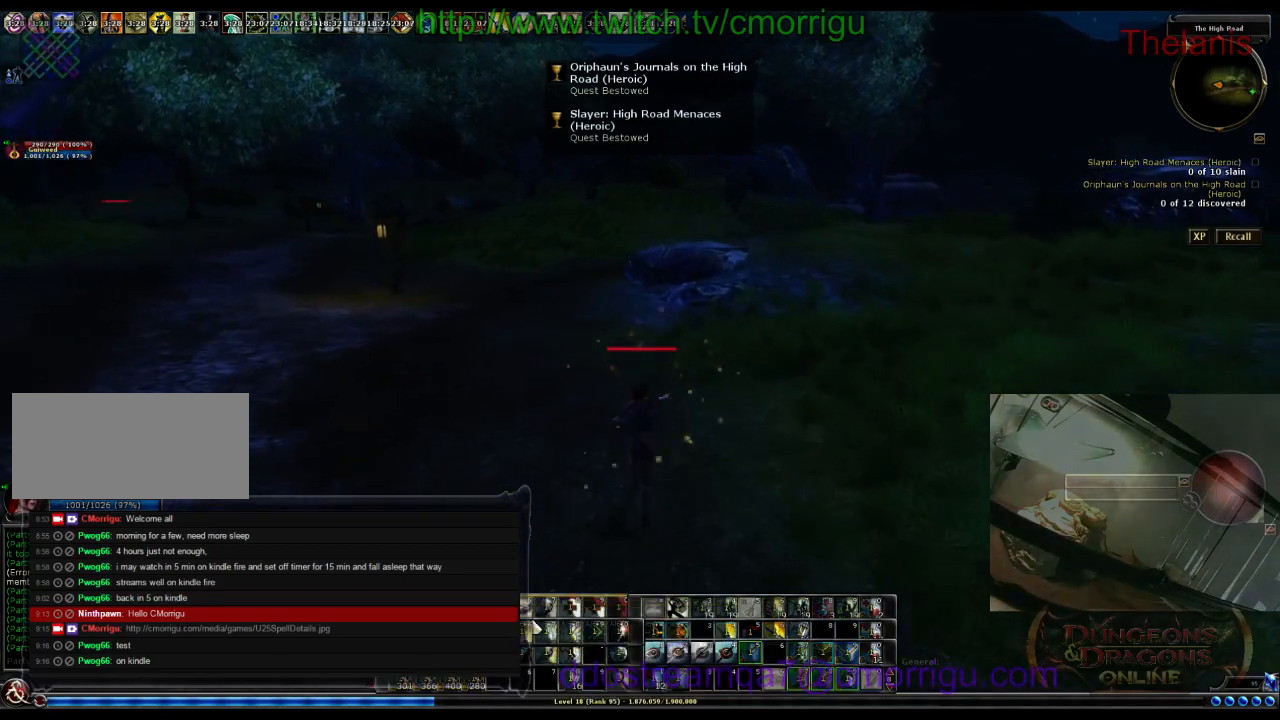
{"keys": ["w"], "events": []}
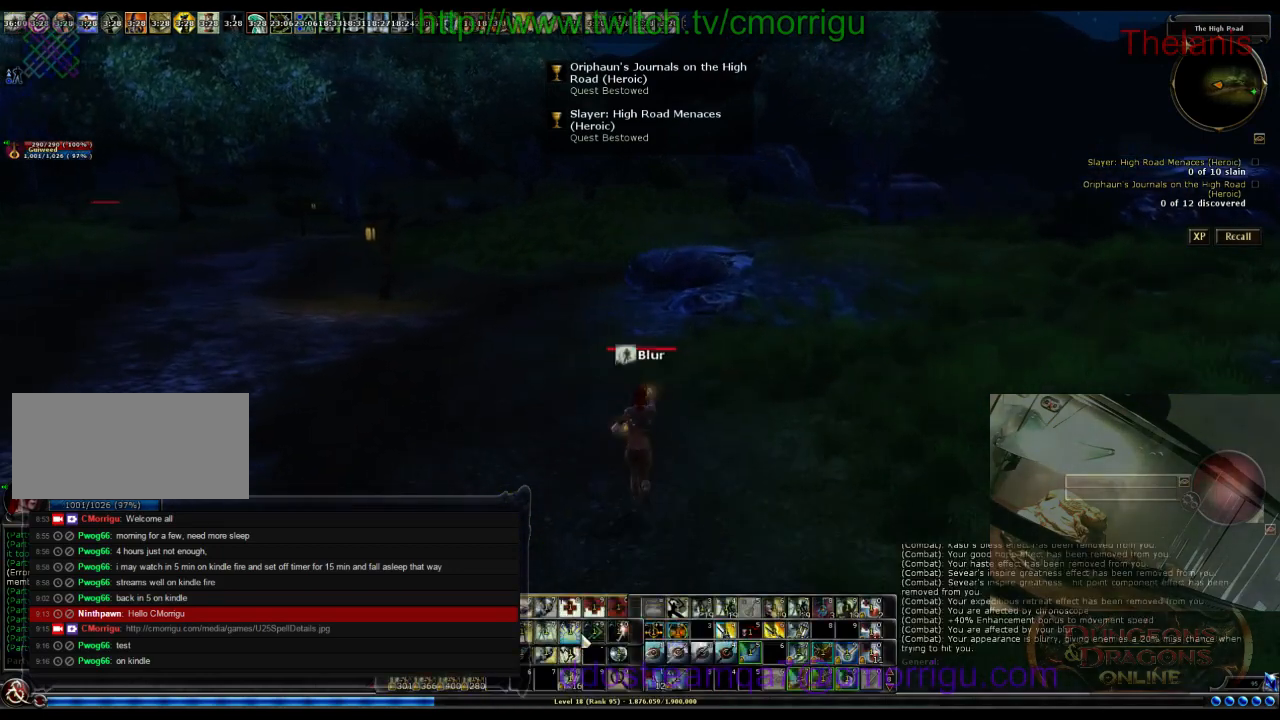
{"keys": ["w"], "events": []}
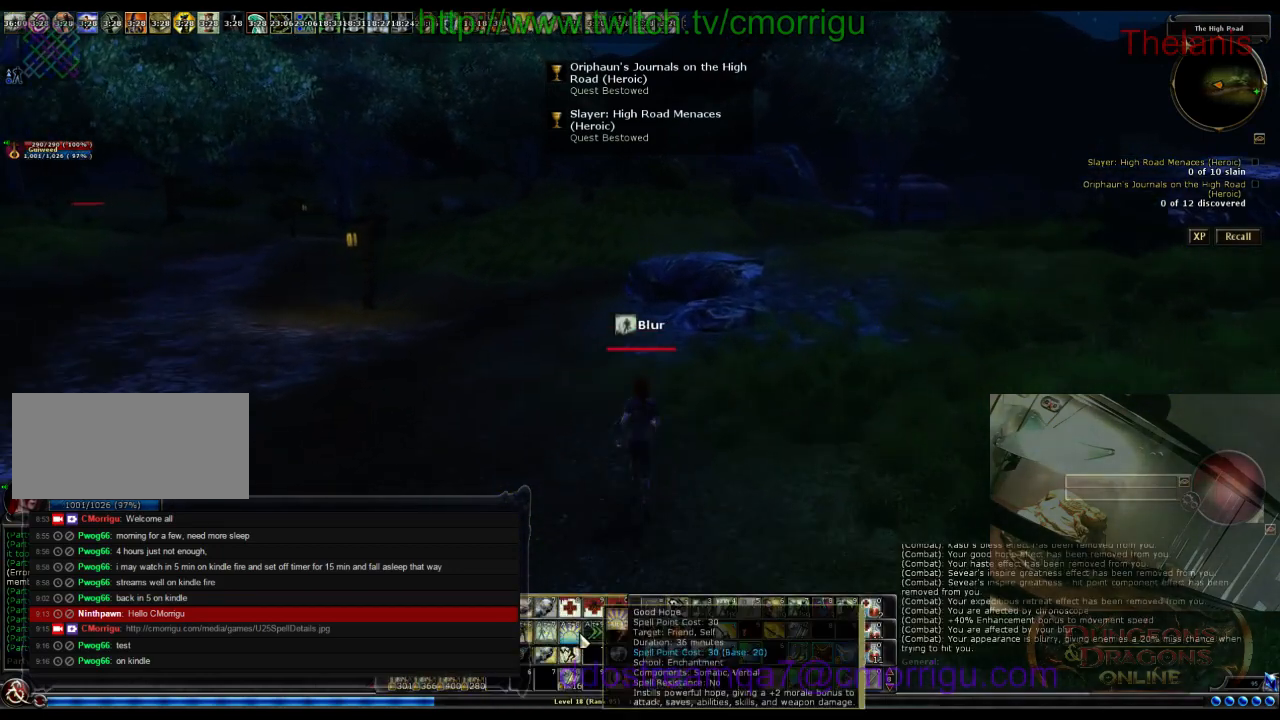
{"keys": ["w"], "events": []}
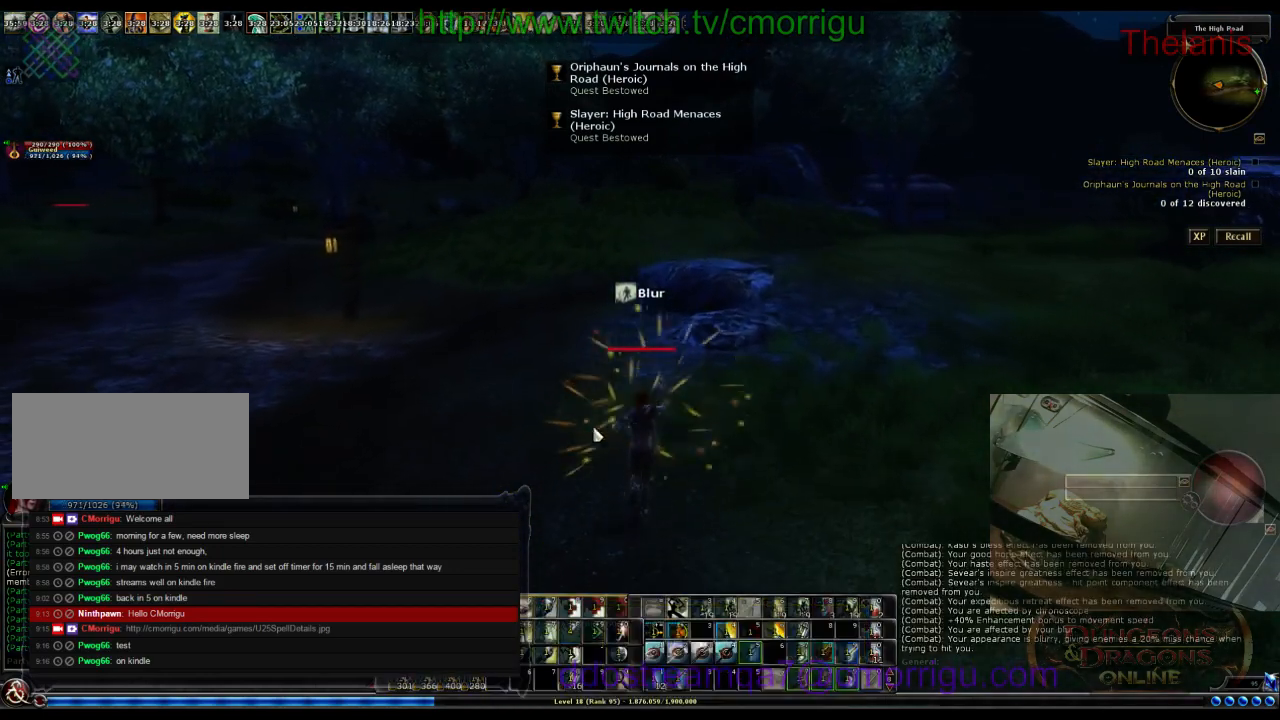
{"keys": ["w"], "events": []}
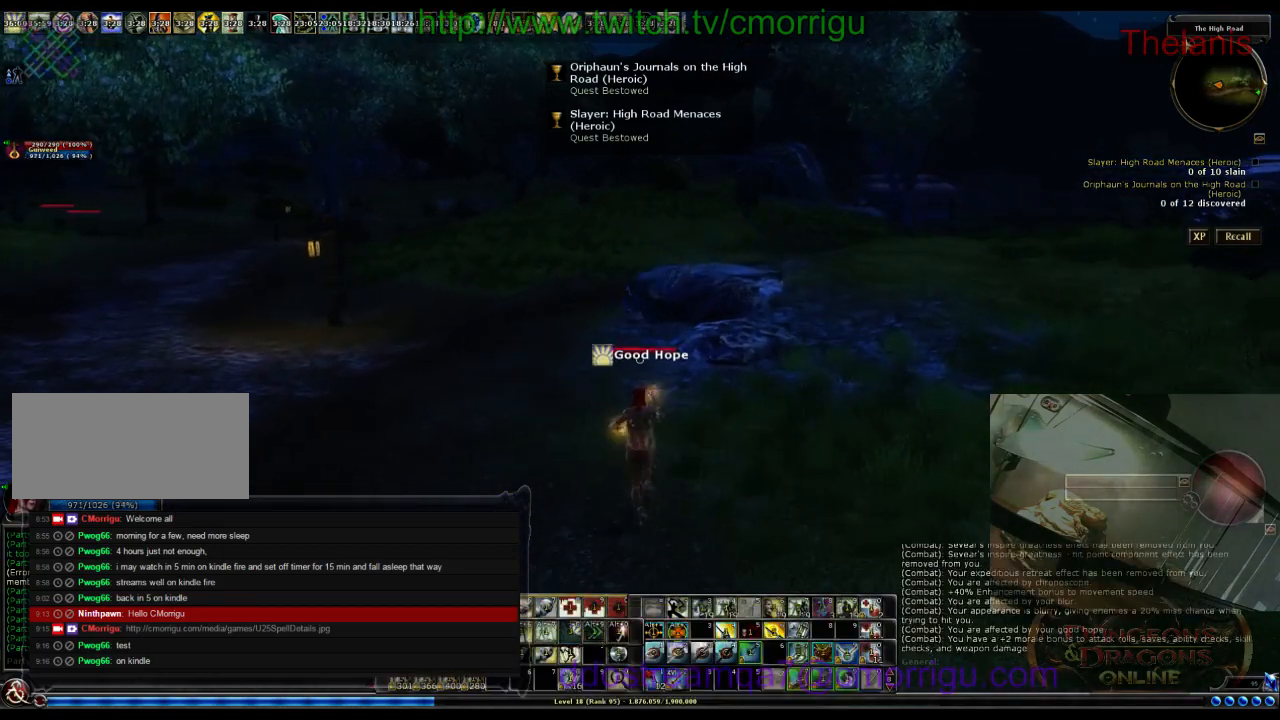
{"keys": ["w"], "events": []}
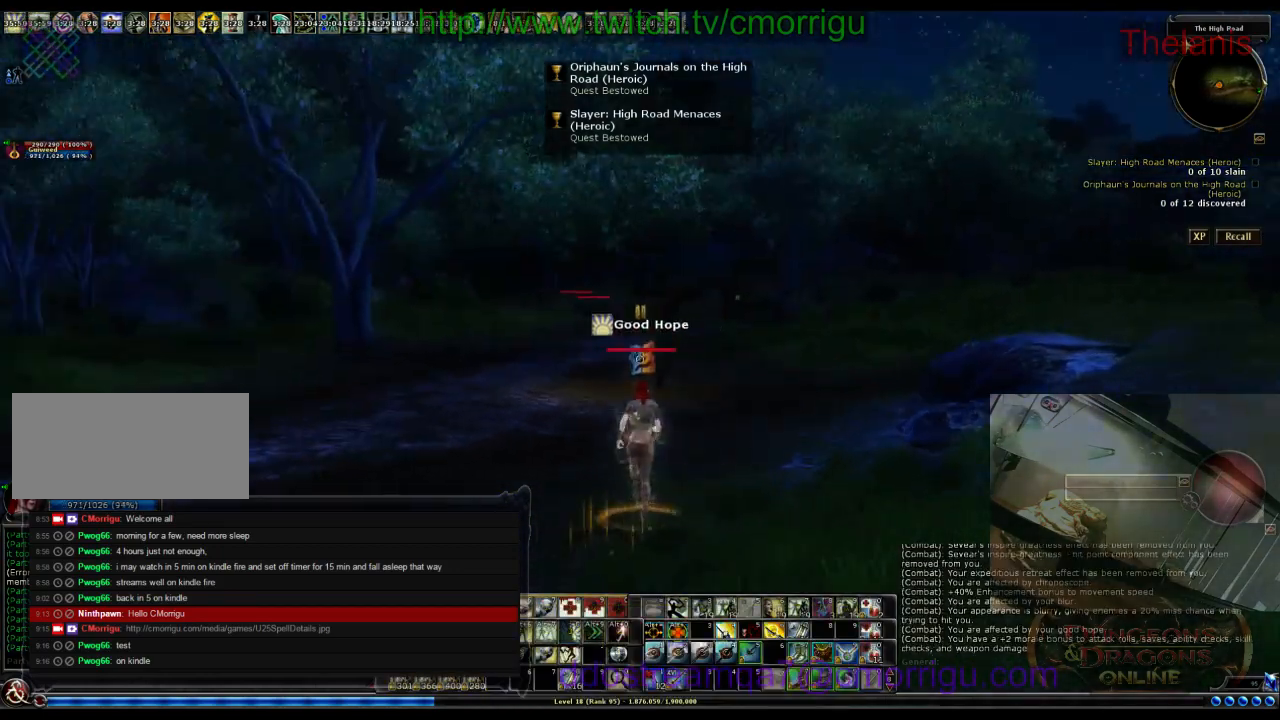
{"keys": ["w"], "events": []}
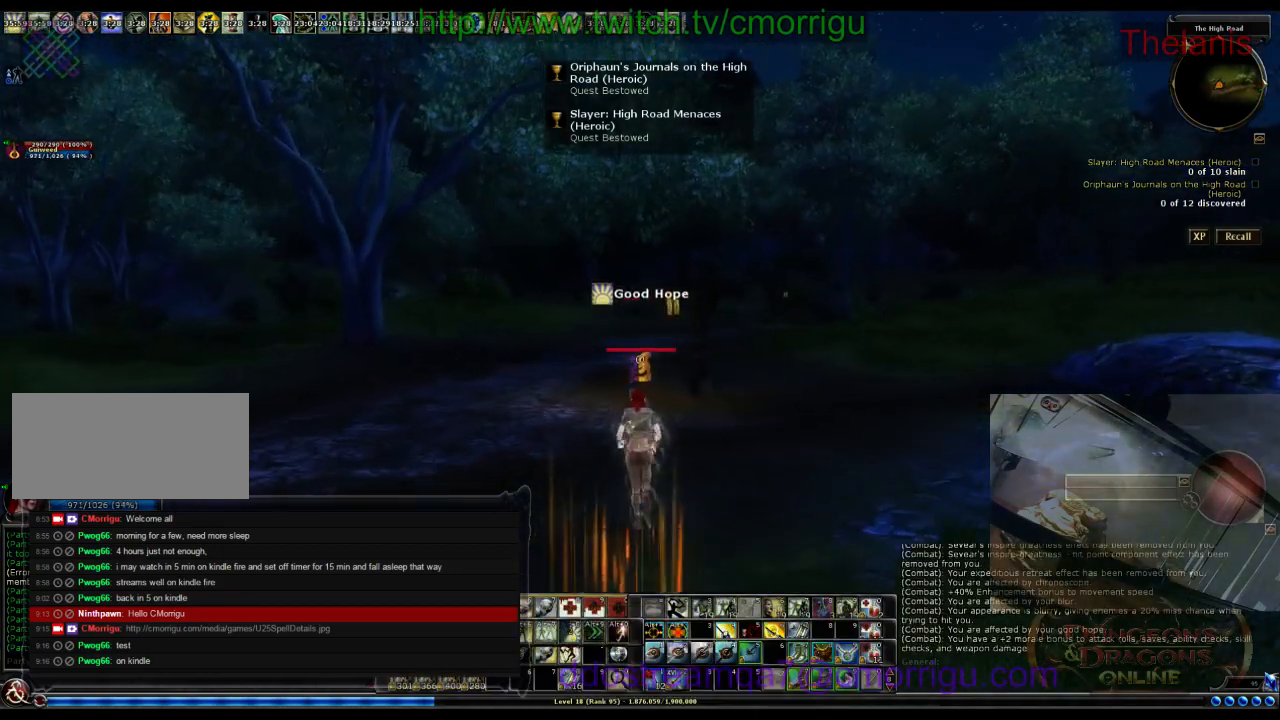
{"keys": ["m", "w"], "events": [[467, "m", "down"]]}
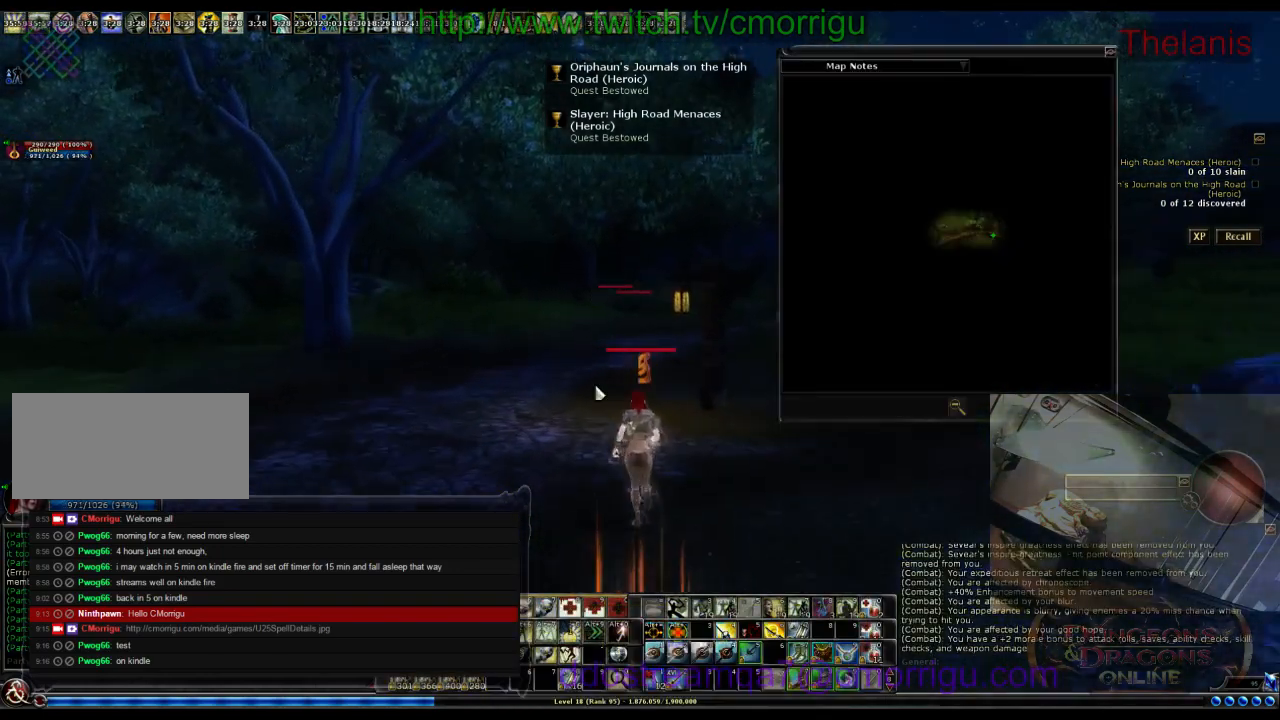
{"keys": ["m"], "events": [[67, "m", "up"], [100, "w", "up"], [433, "m", "down"]]}
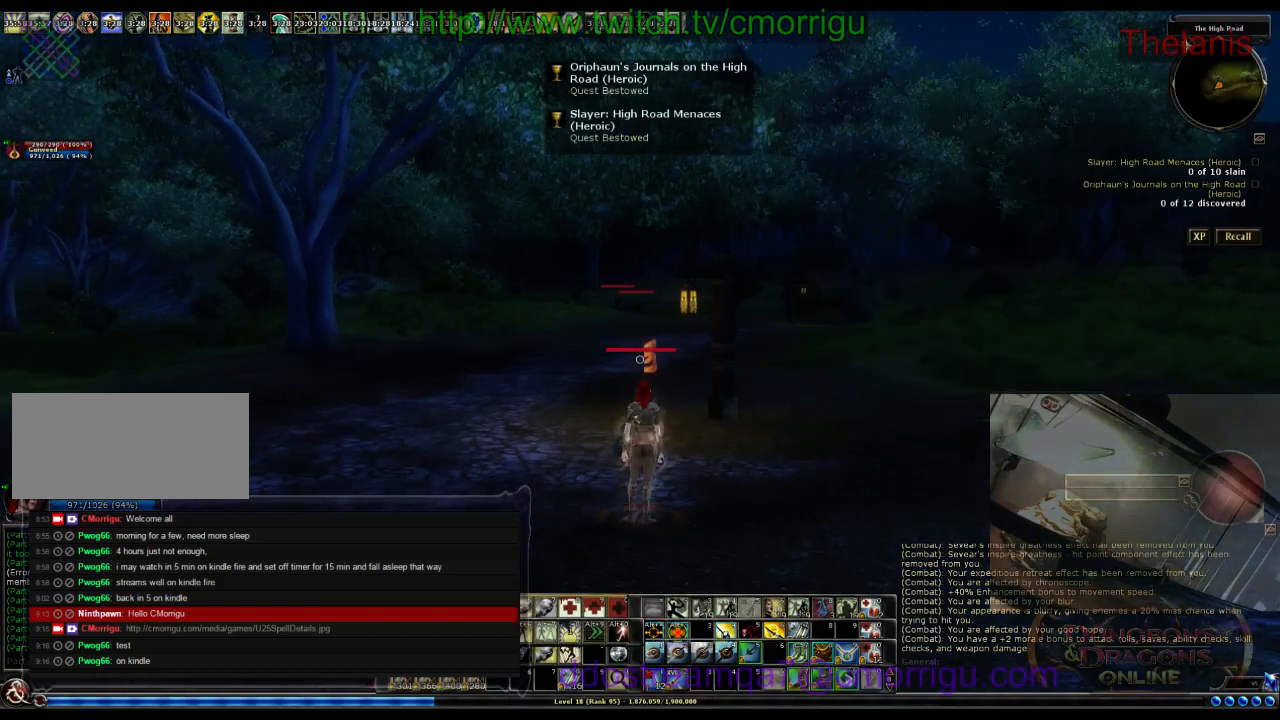
{"keys": ["w"], "events": [[133, "m", "up"], [133, "w", "down"]]}
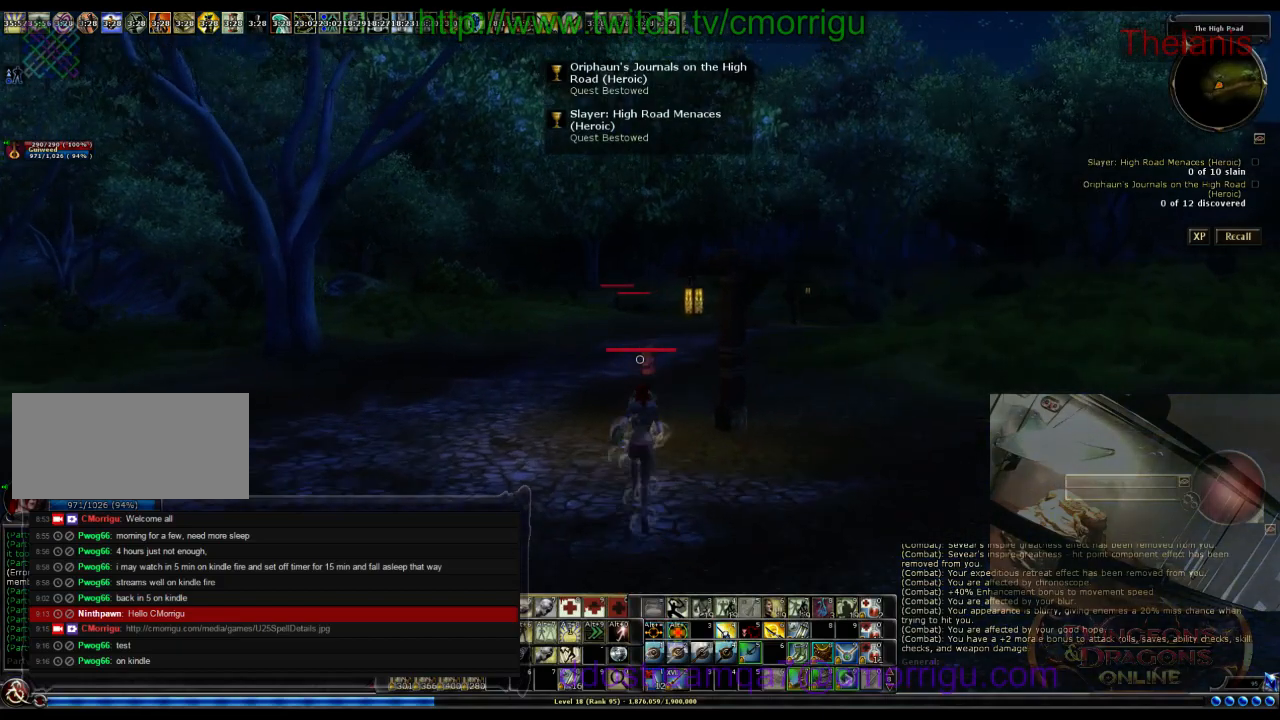
{"keys": ["w"], "events": []}
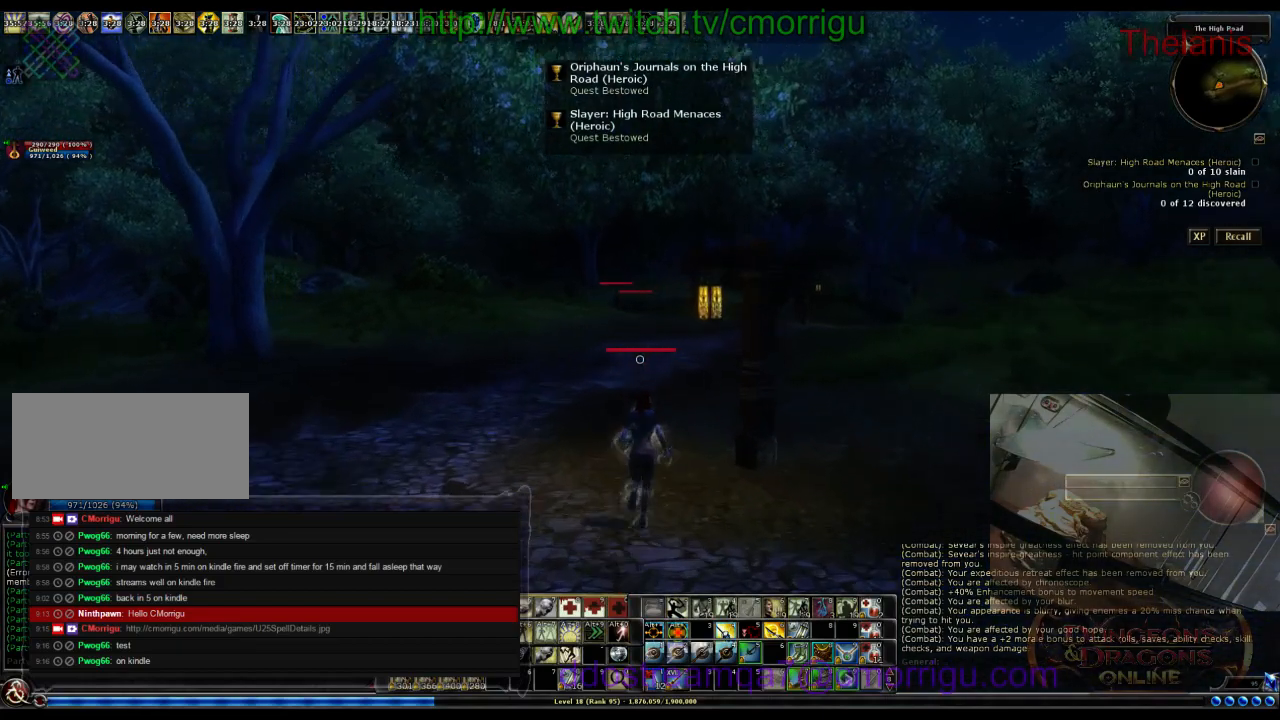
{"keys": ["w"], "events": []}
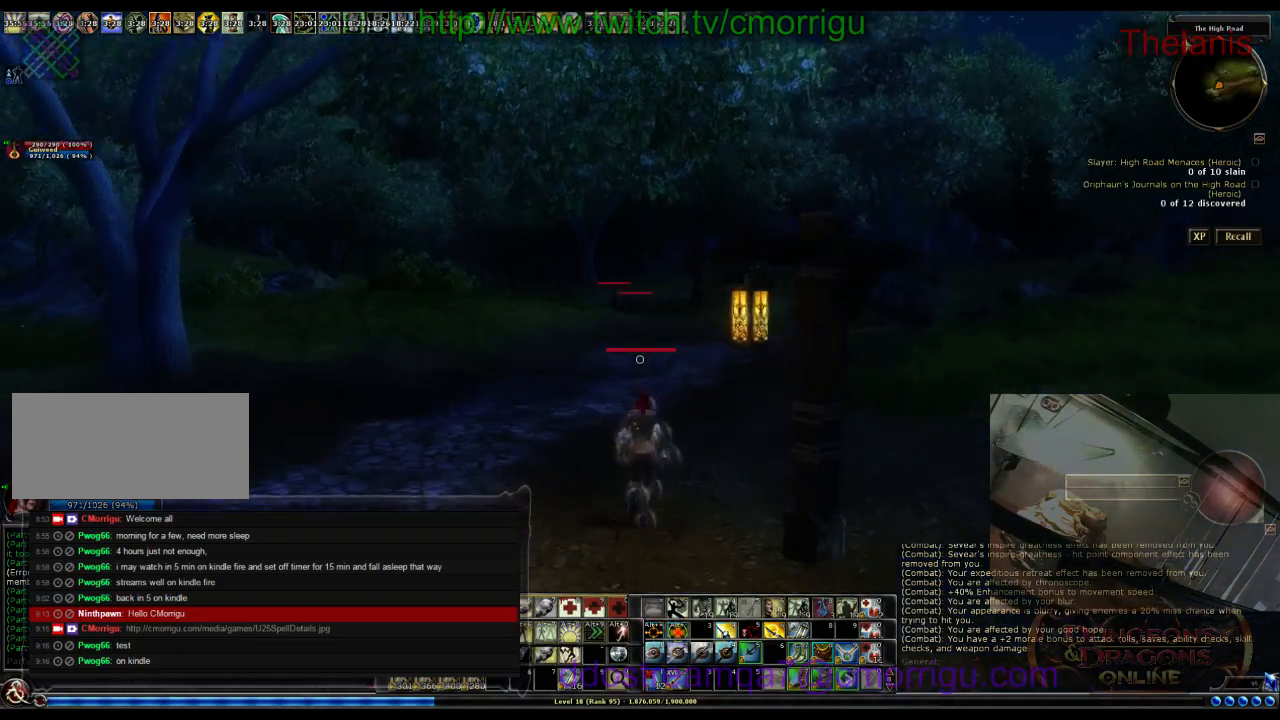
{"keys": ["w"], "events": []}
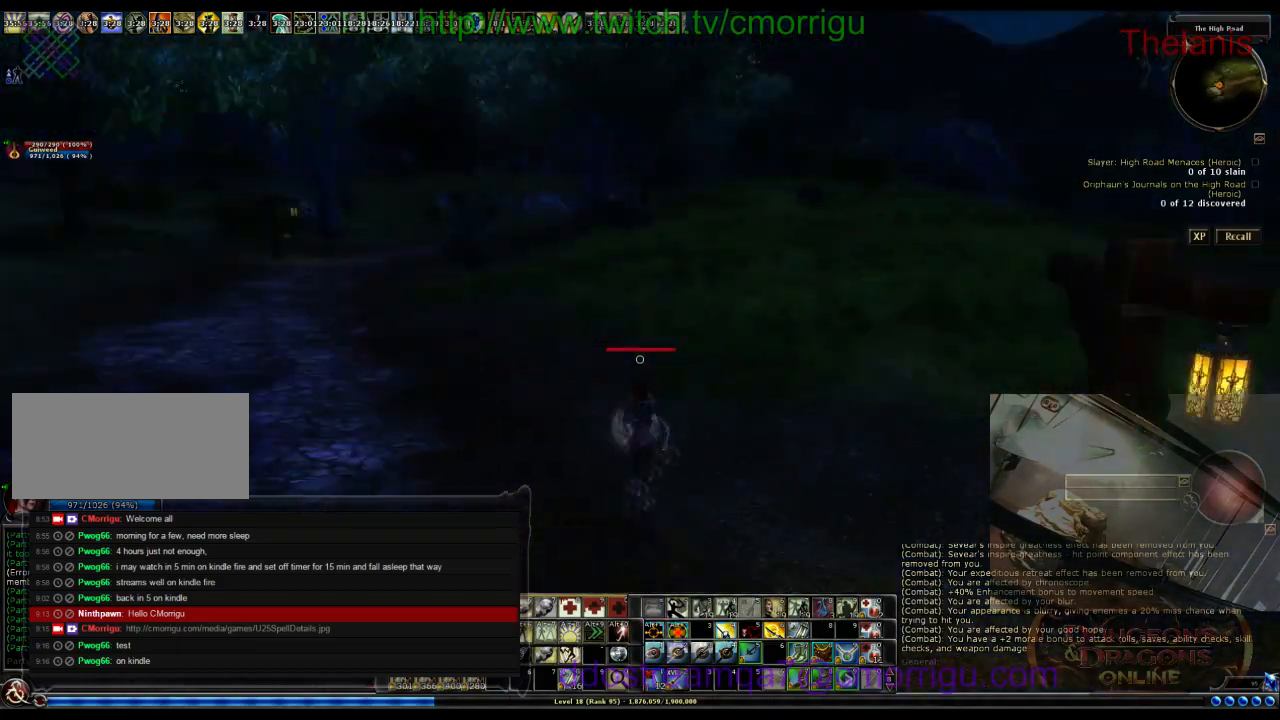
{"keys": ["w"], "events": []}
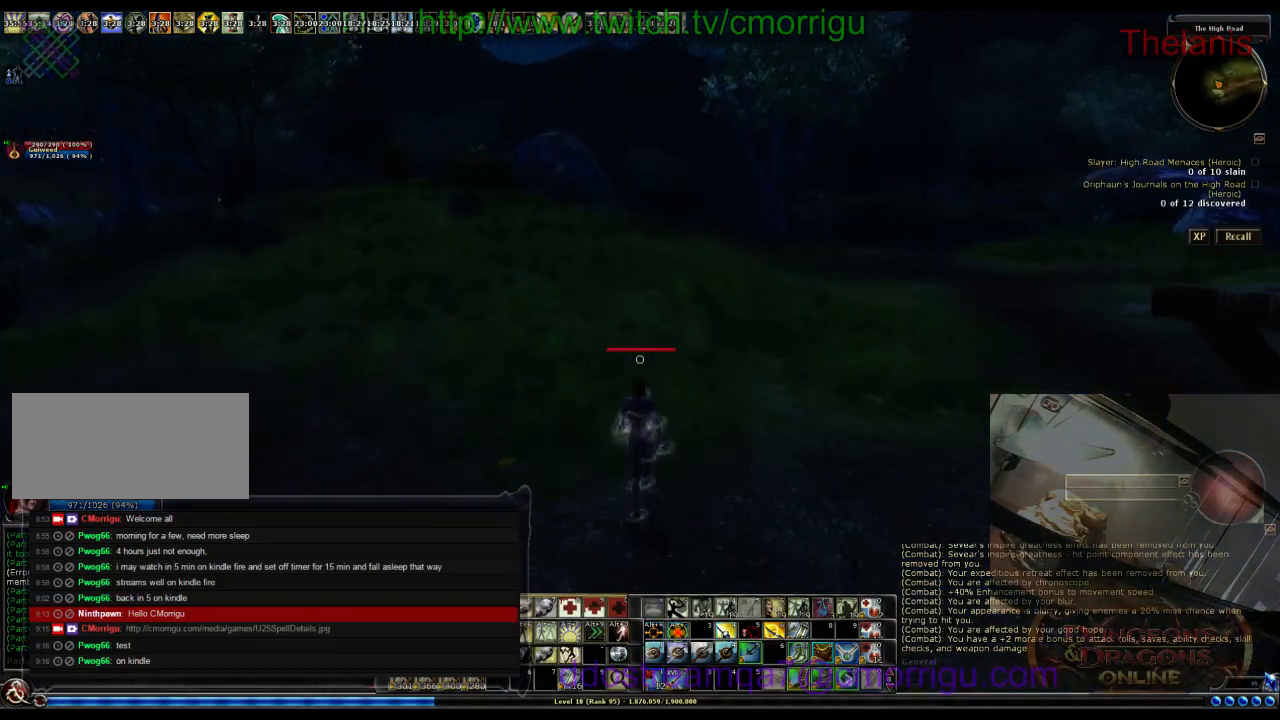
{"keys": ["w"], "events": []}
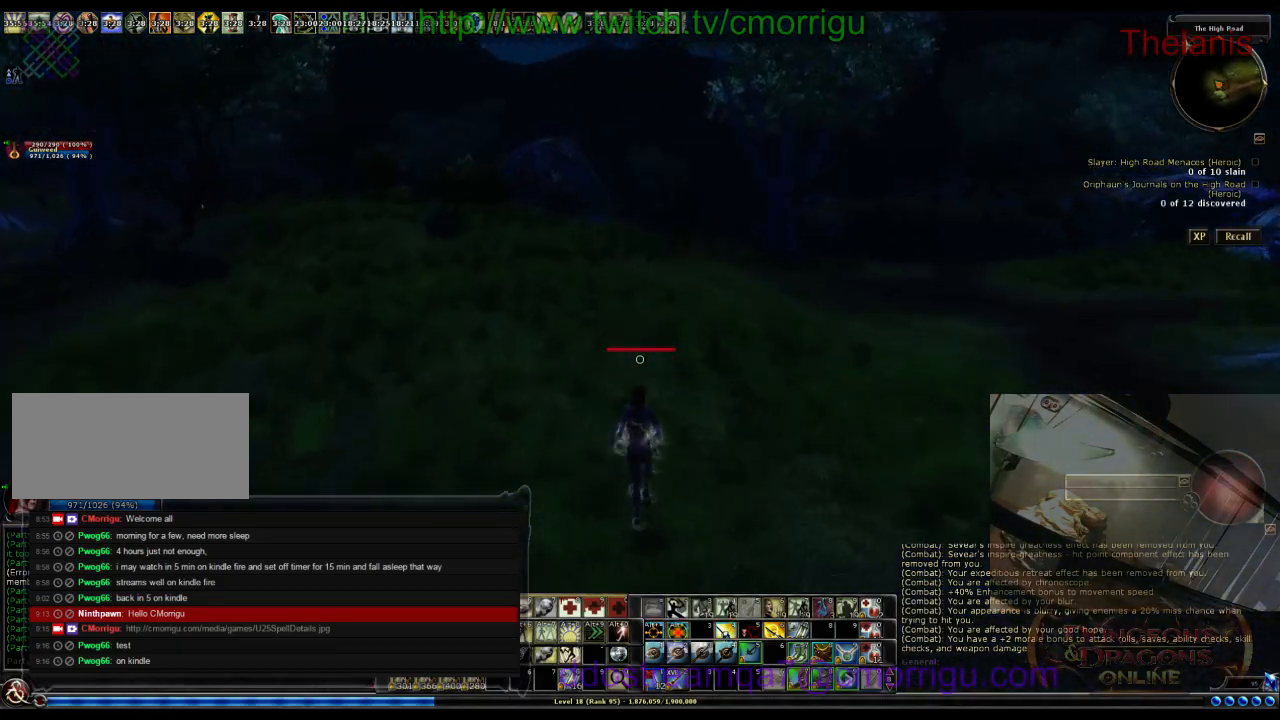
{"keys": ["w"], "events": []}
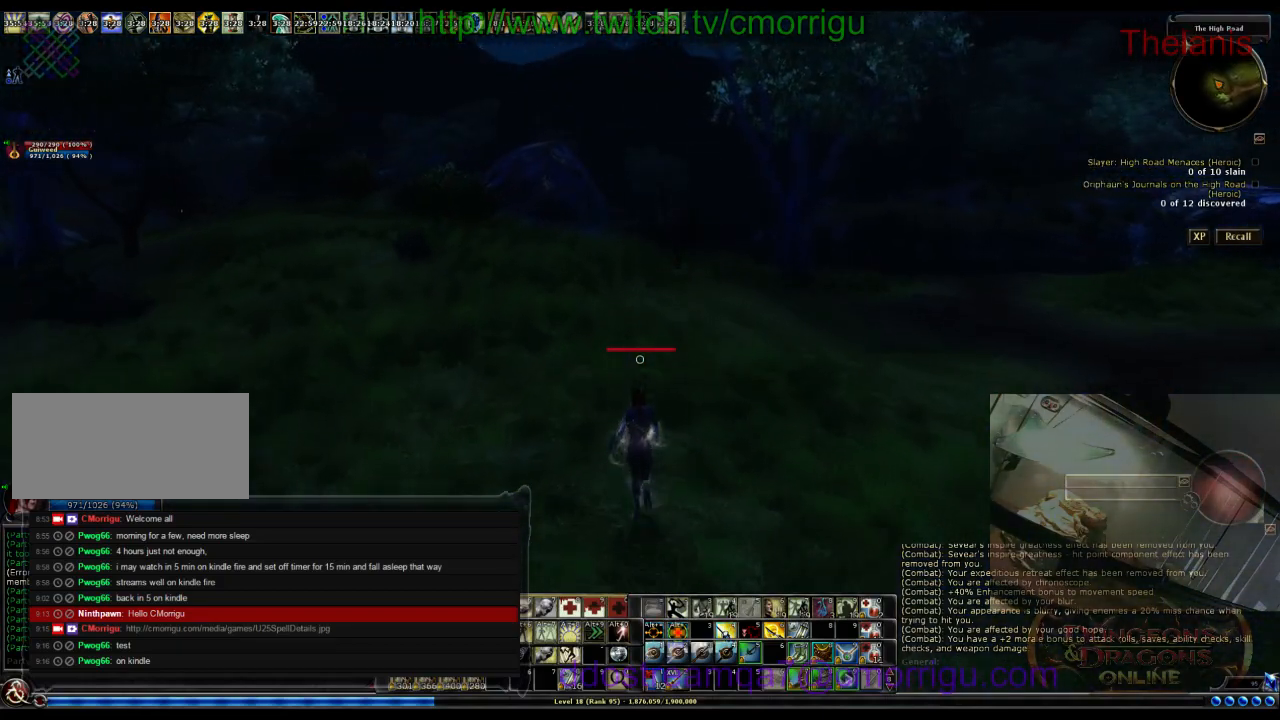
{"keys": ["w"], "events": []}
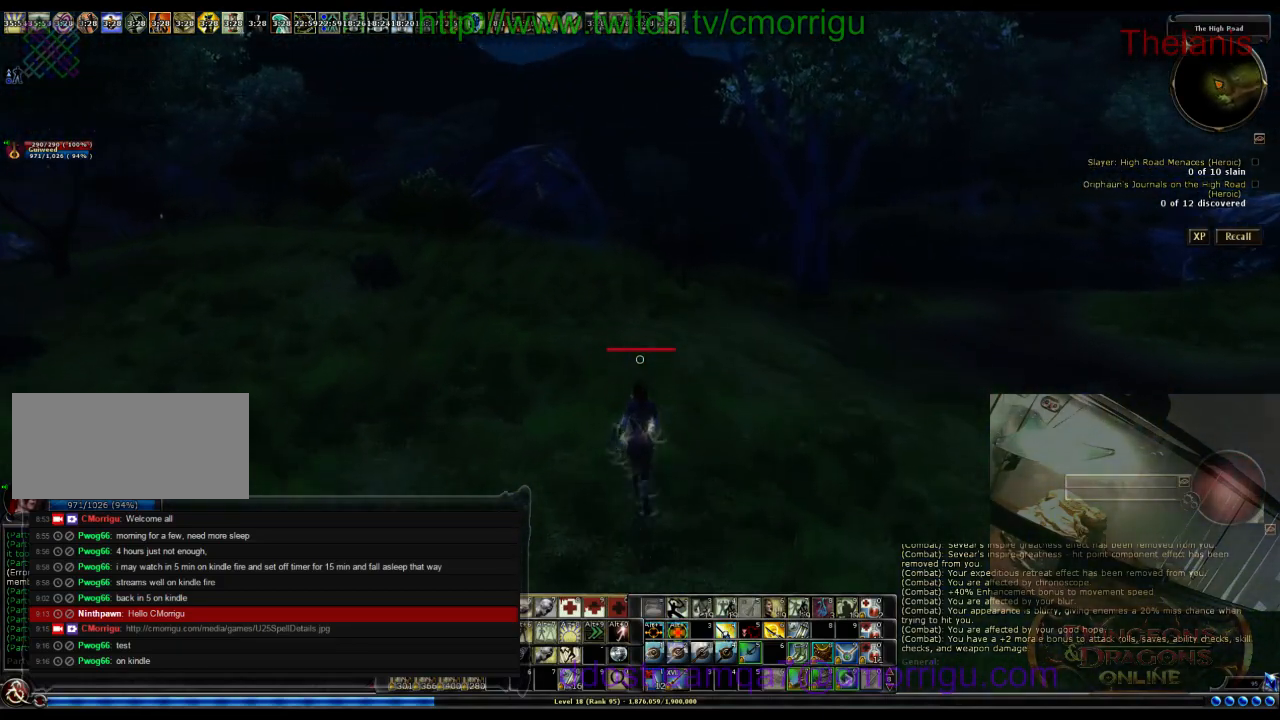
{"keys": ["w"], "events": []}
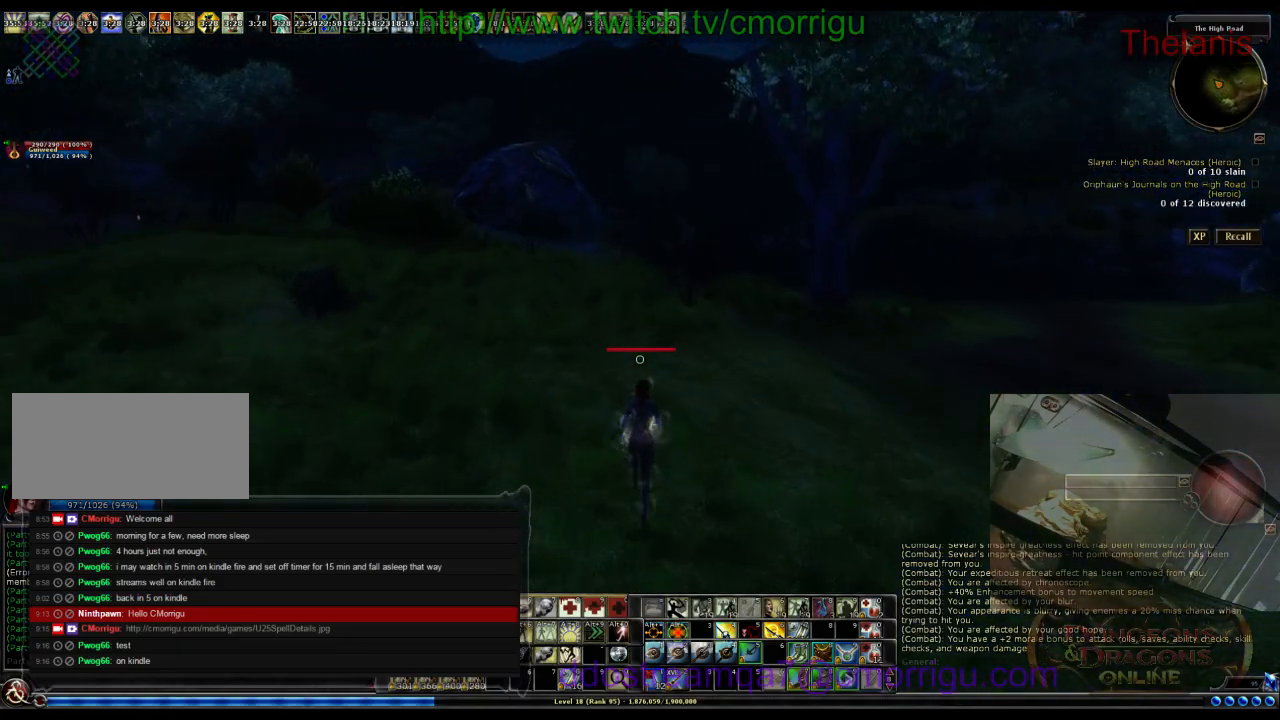
{"keys": ["w"], "events": []}
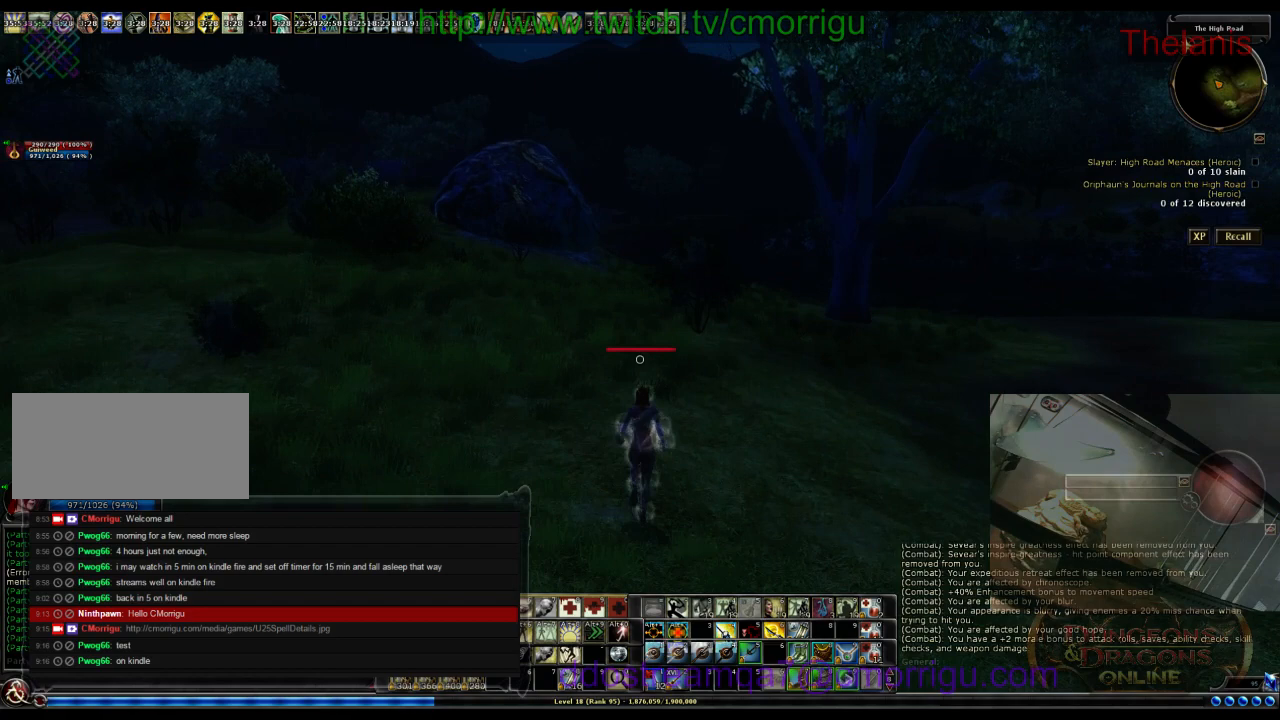
{"keys": ["w"], "events": []}
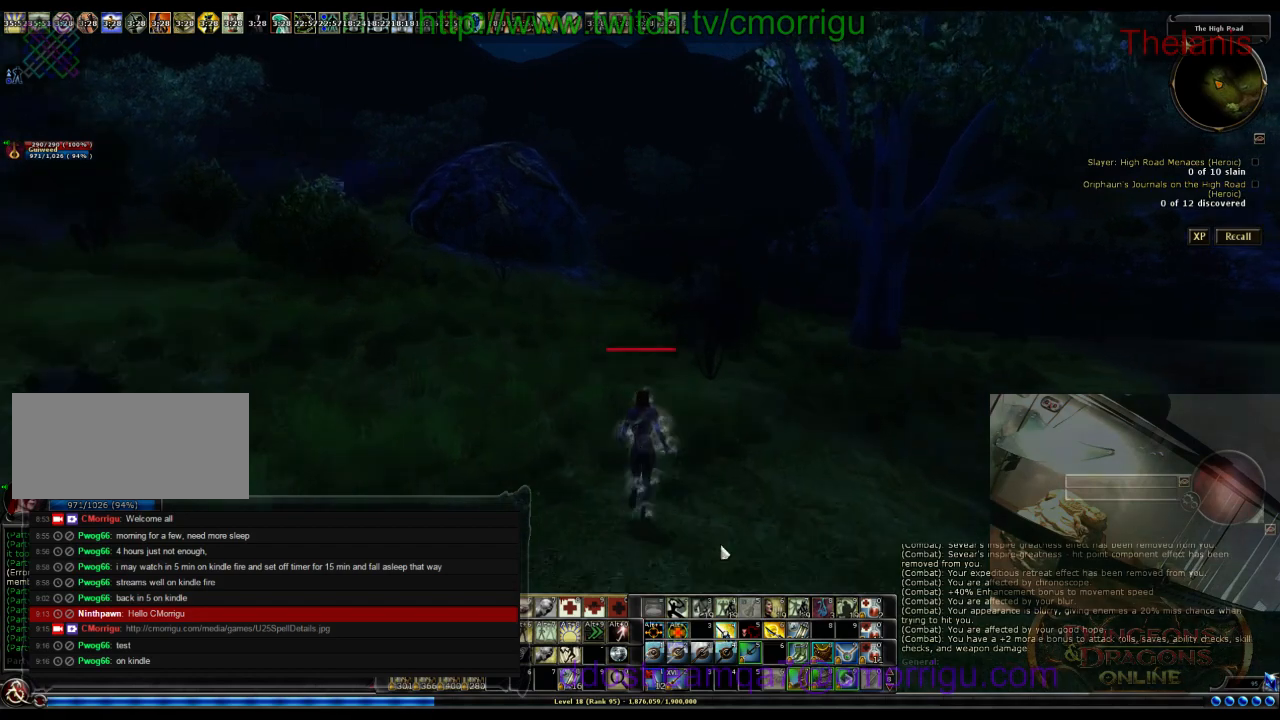
{"keys": ["w"], "events": []}
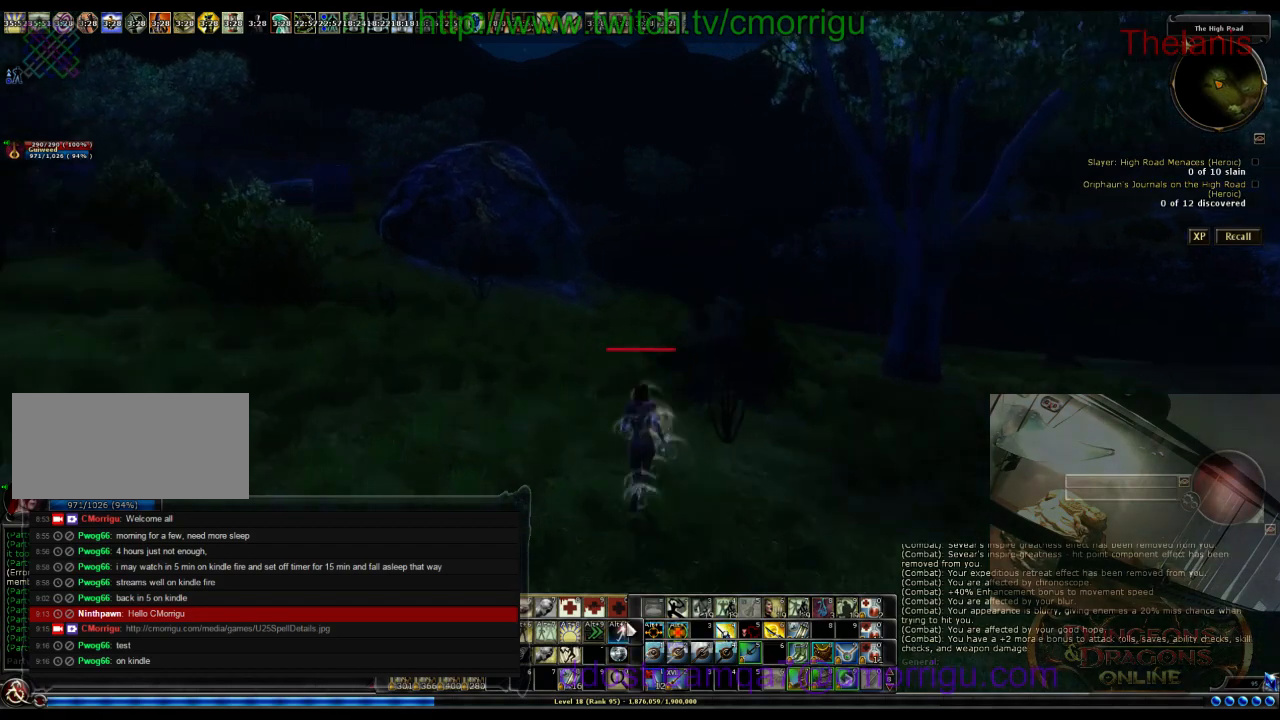
{"keys": ["w"], "events": []}
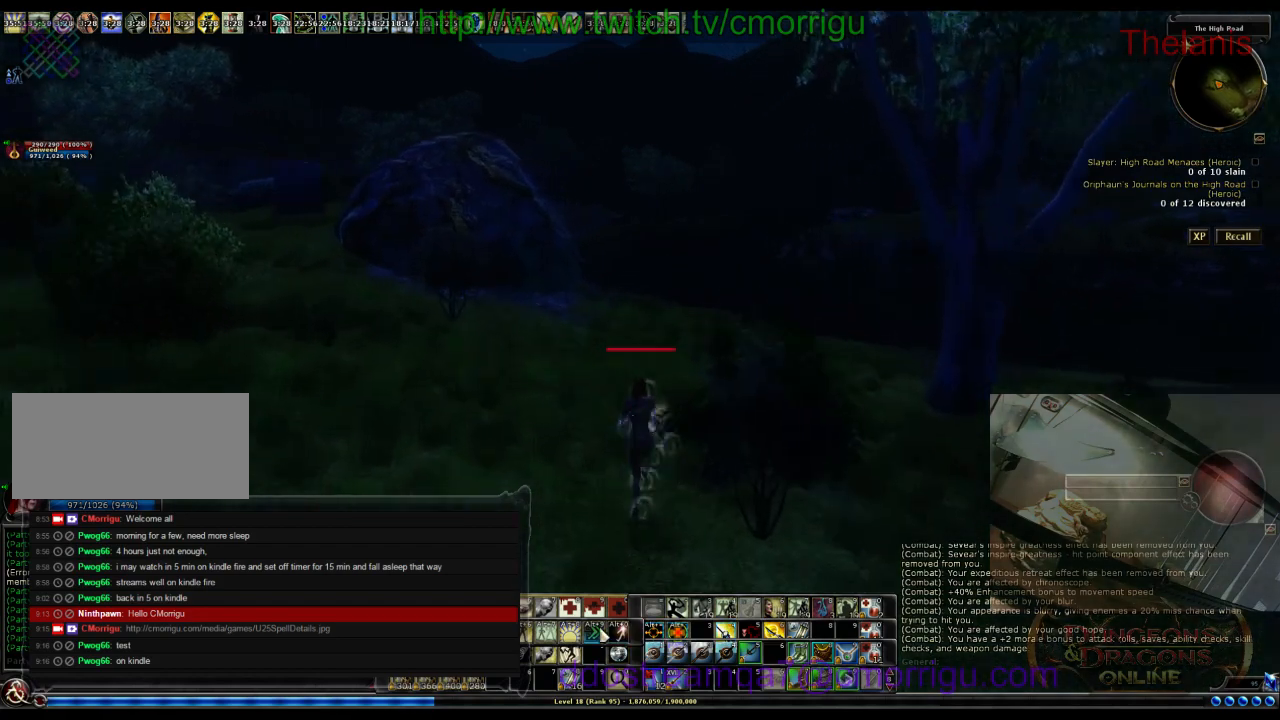
{"keys": ["w"], "events": []}